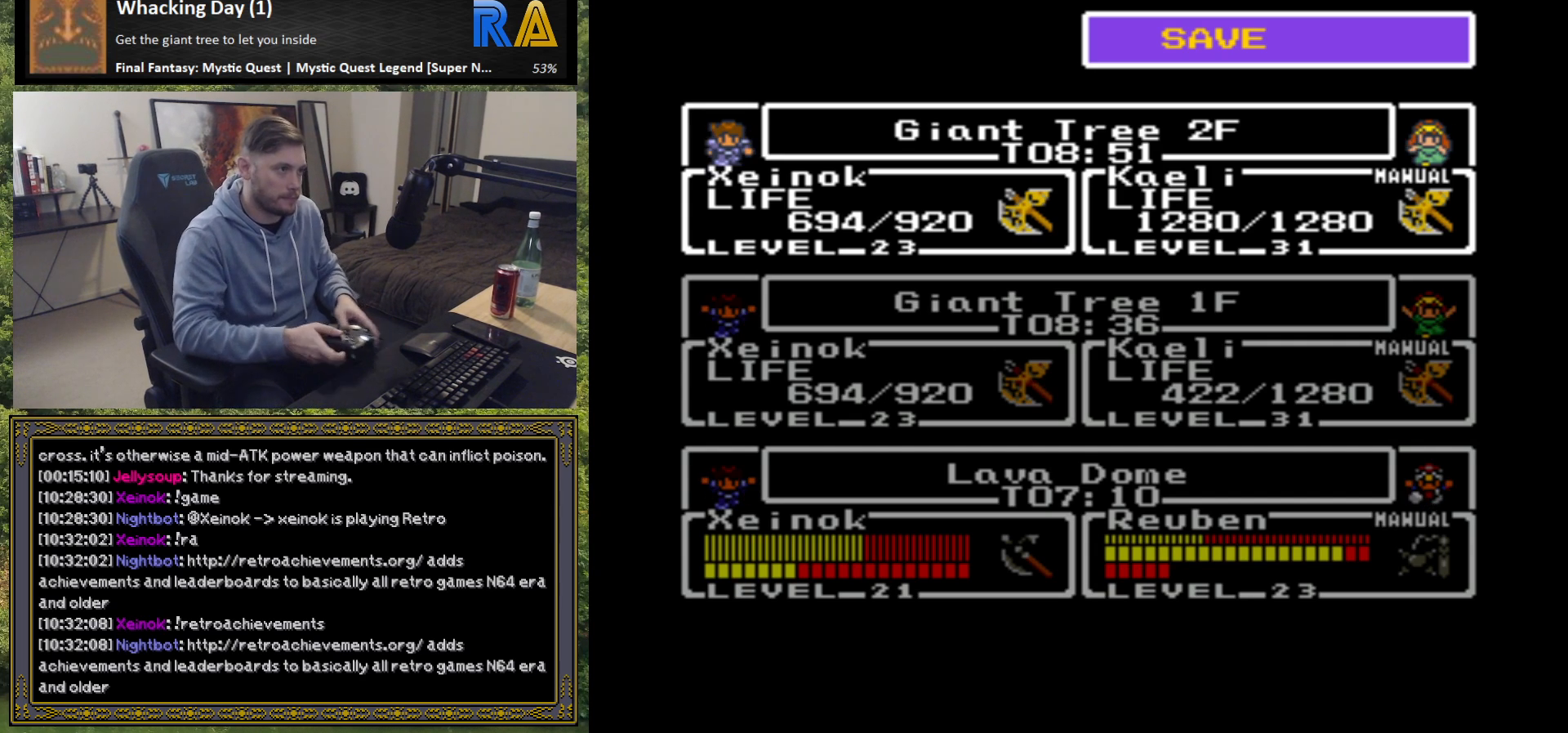
Gameplay with a controller (Xbox layout); each line is a JSON object with the inputs held at the frame after it. "events" lists button and stick changes between this image and that frame as [ms after this image, input, new state], when the widget could be followed in between. Not read: right_stick.
{"buttons": ["A"], "left_stick": "center", "events": [[367, "A", "down"]]}
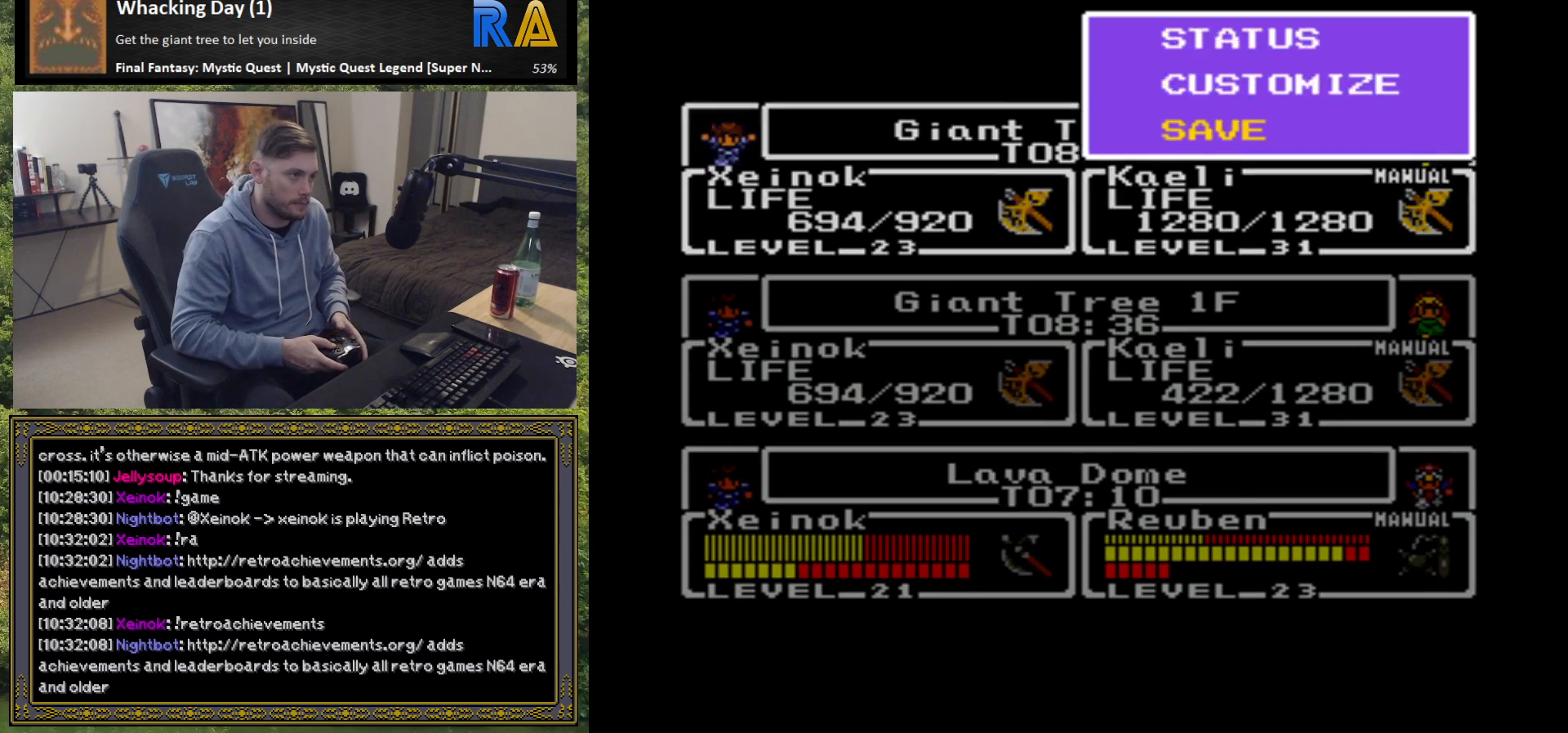
{"buttons": [], "left_stick": "center", "events": [[33, "A", "up"]]}
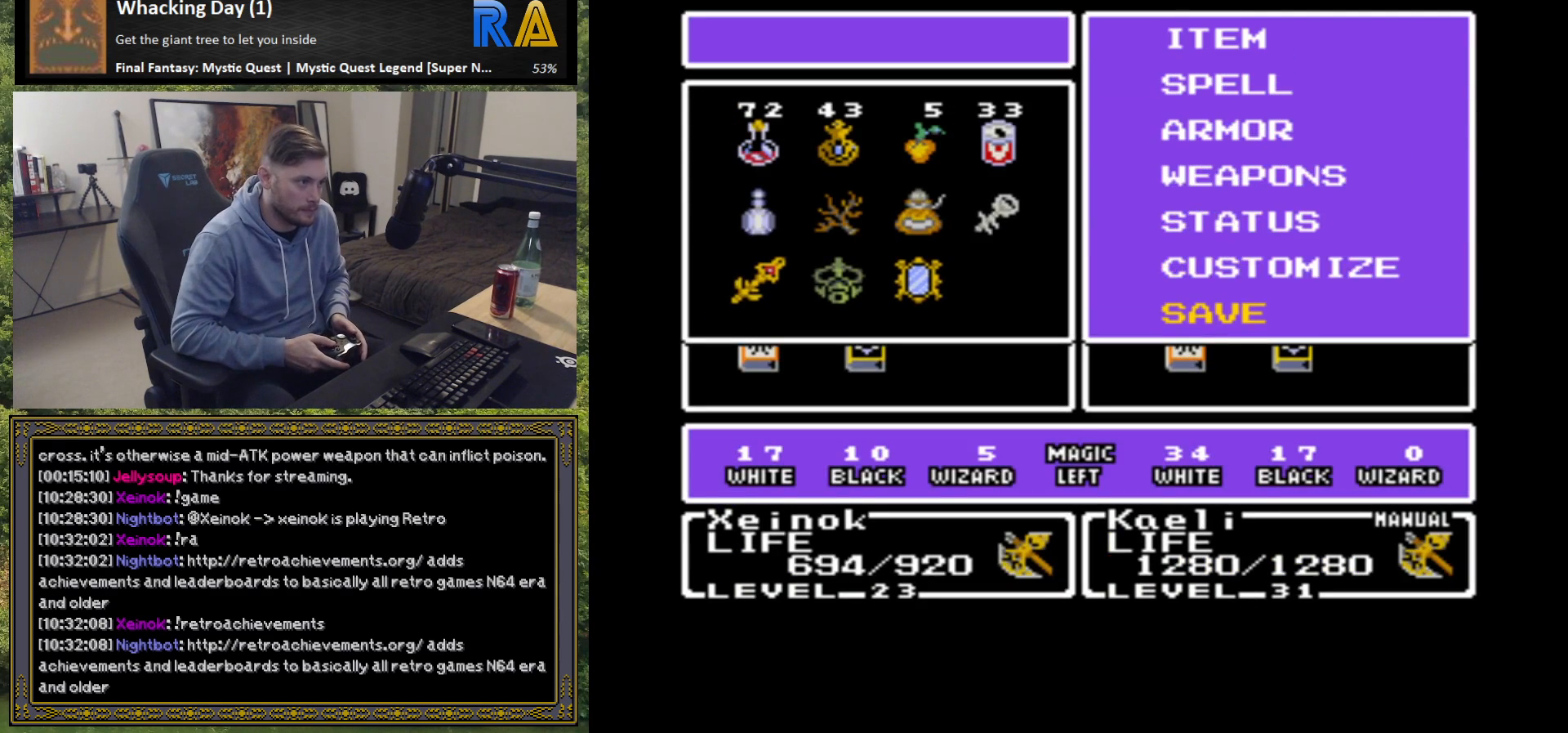
{"buttons": [], "left_stick": "center", "events": [[200, "A", "down"], [333, "A", "up"]]}
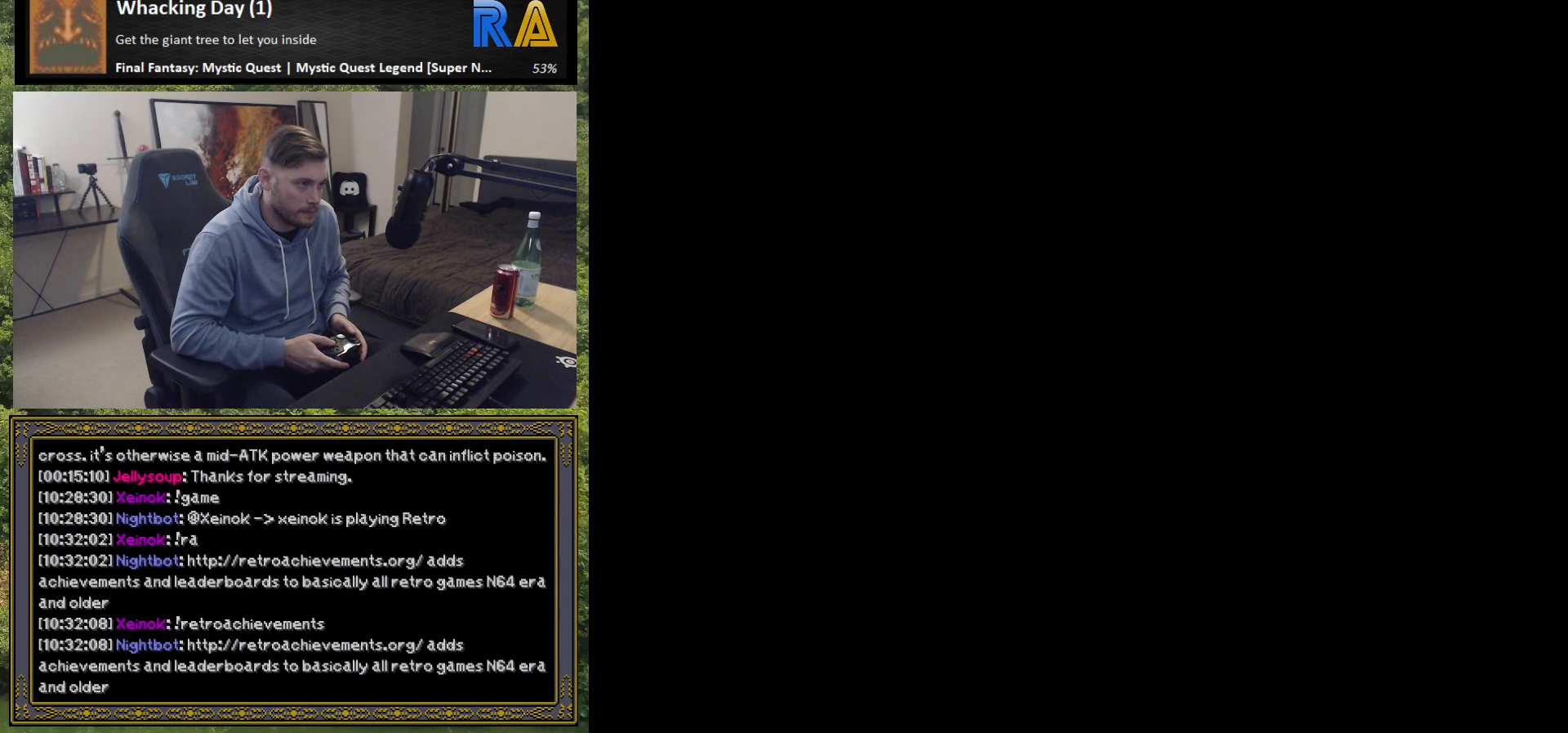
{"buttons": [], "left_stick": "center", "events": []}
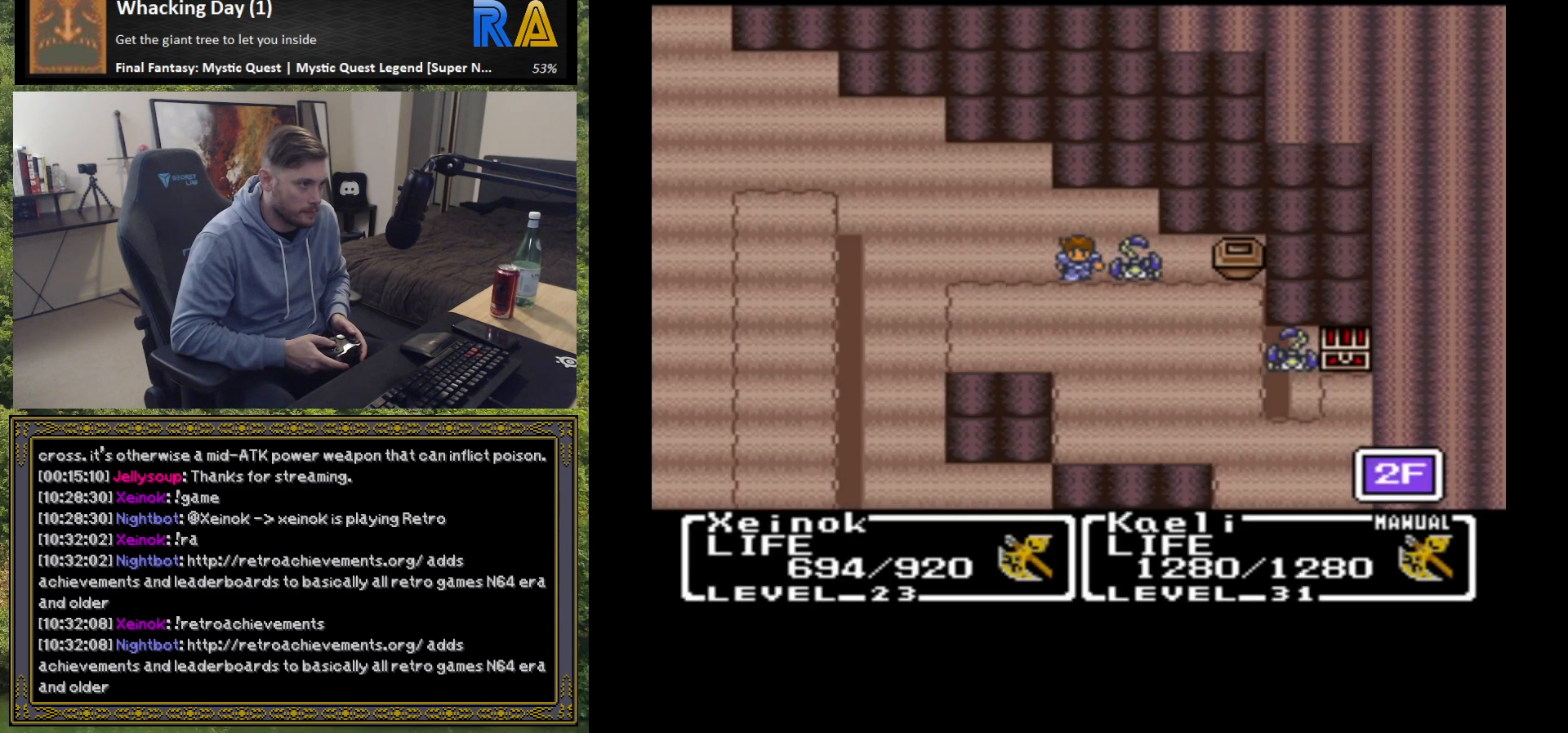
{"buttons": [], "left_stick": "center", "events": []}
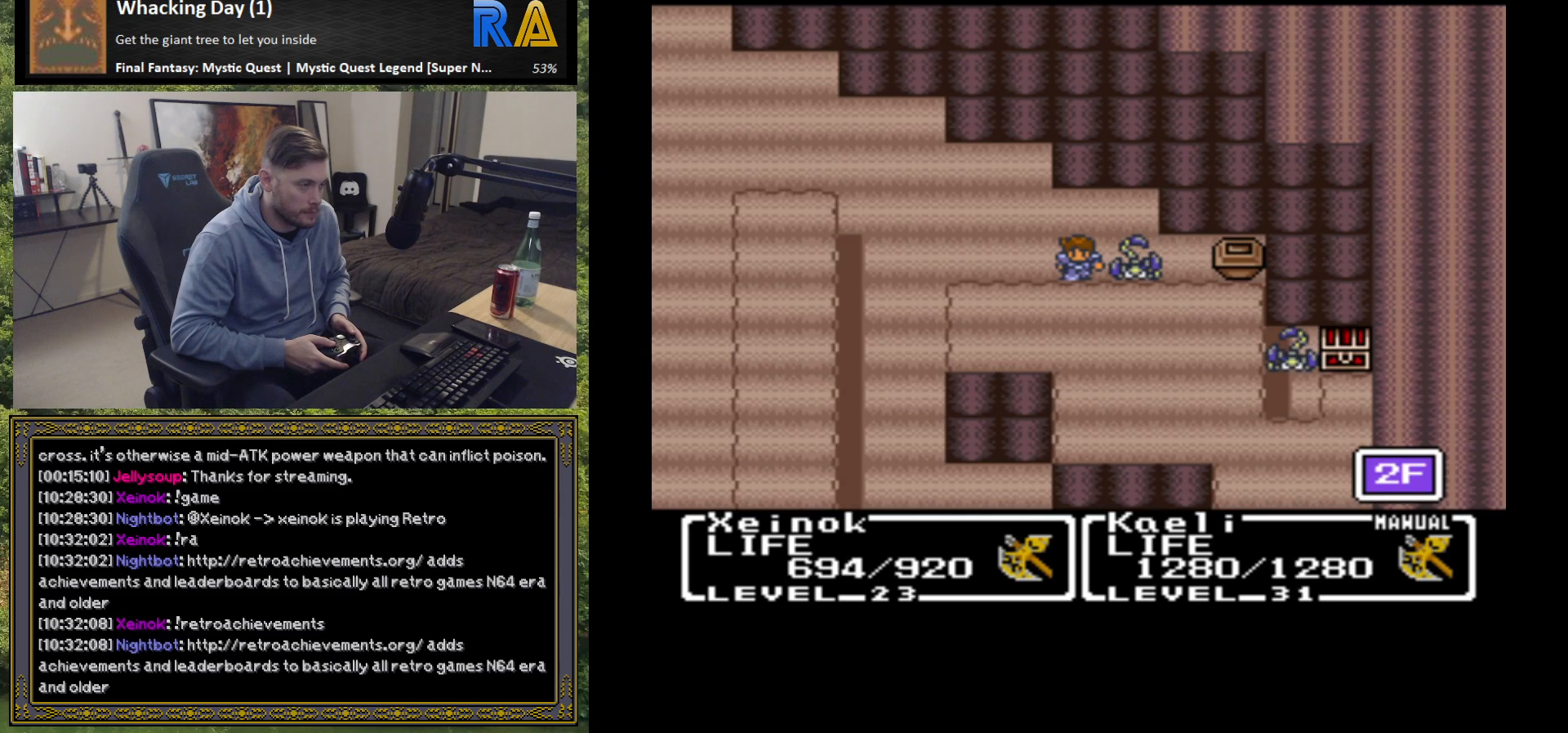
{"buttons": [], "left_stick": "left", "events": [[267, "left_stick", "left"]]}
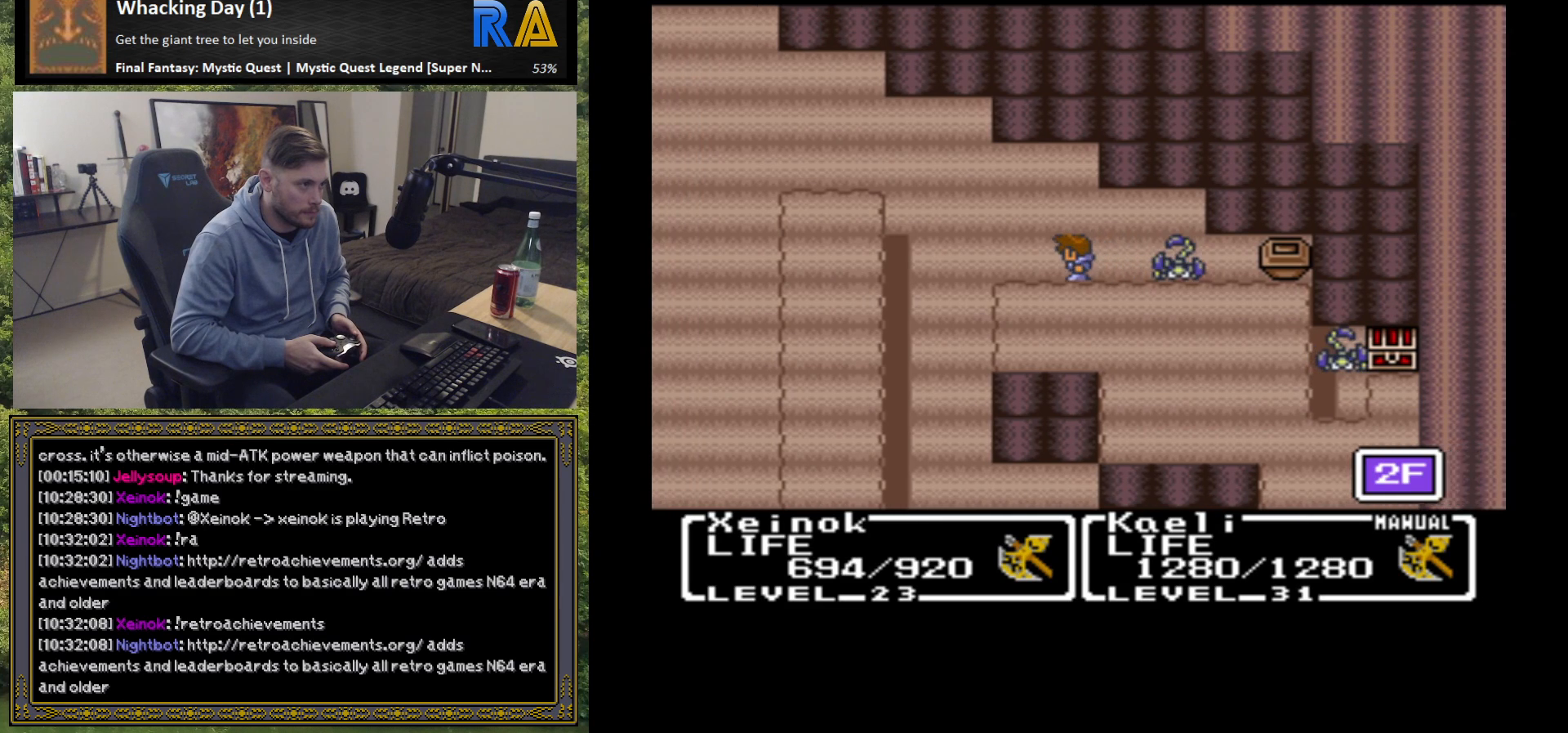
{"buttons": [], "left_stick": "down", "events": [[450, "left_stick", "down"]]}
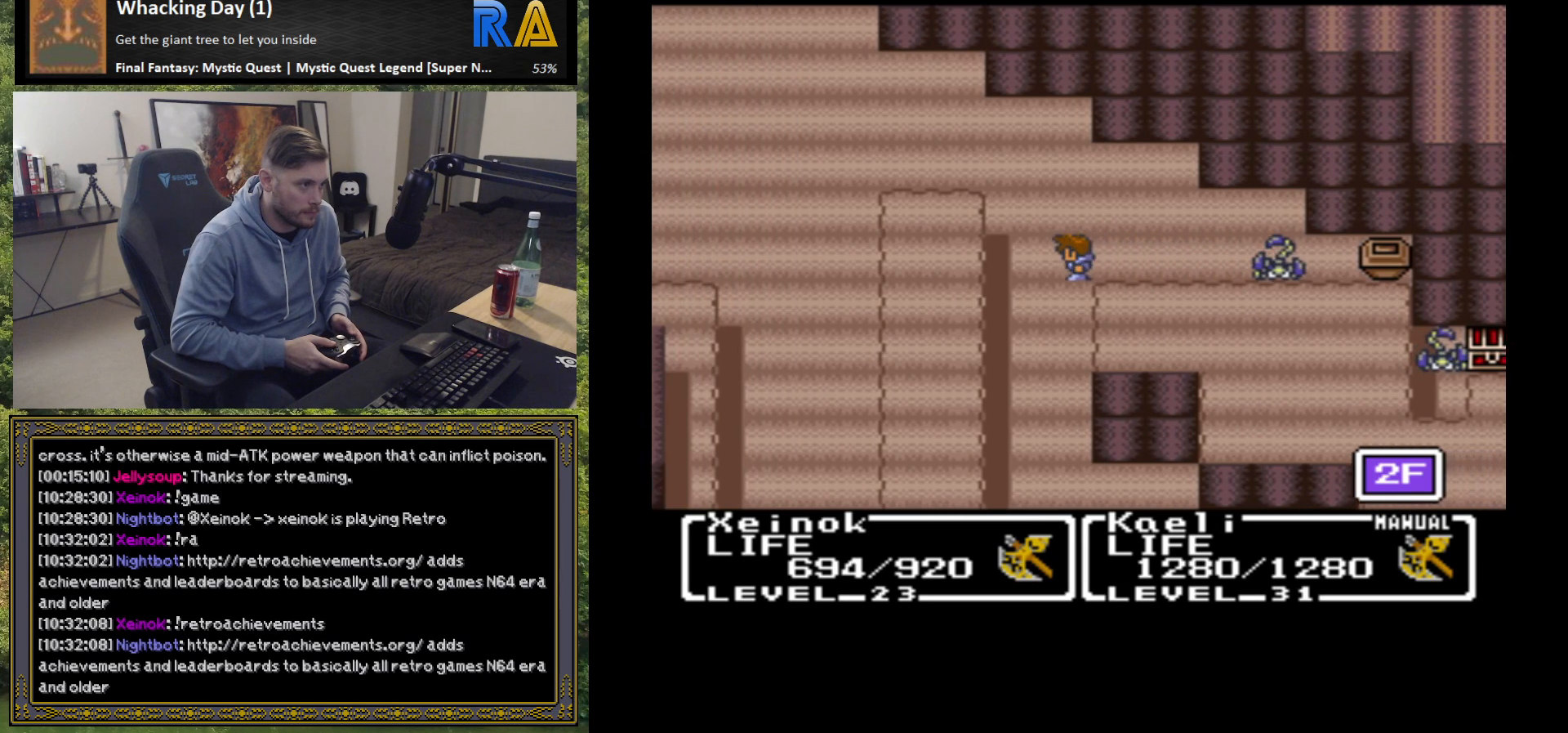
{"buttons": [], "left_stick": "down", "events": []}
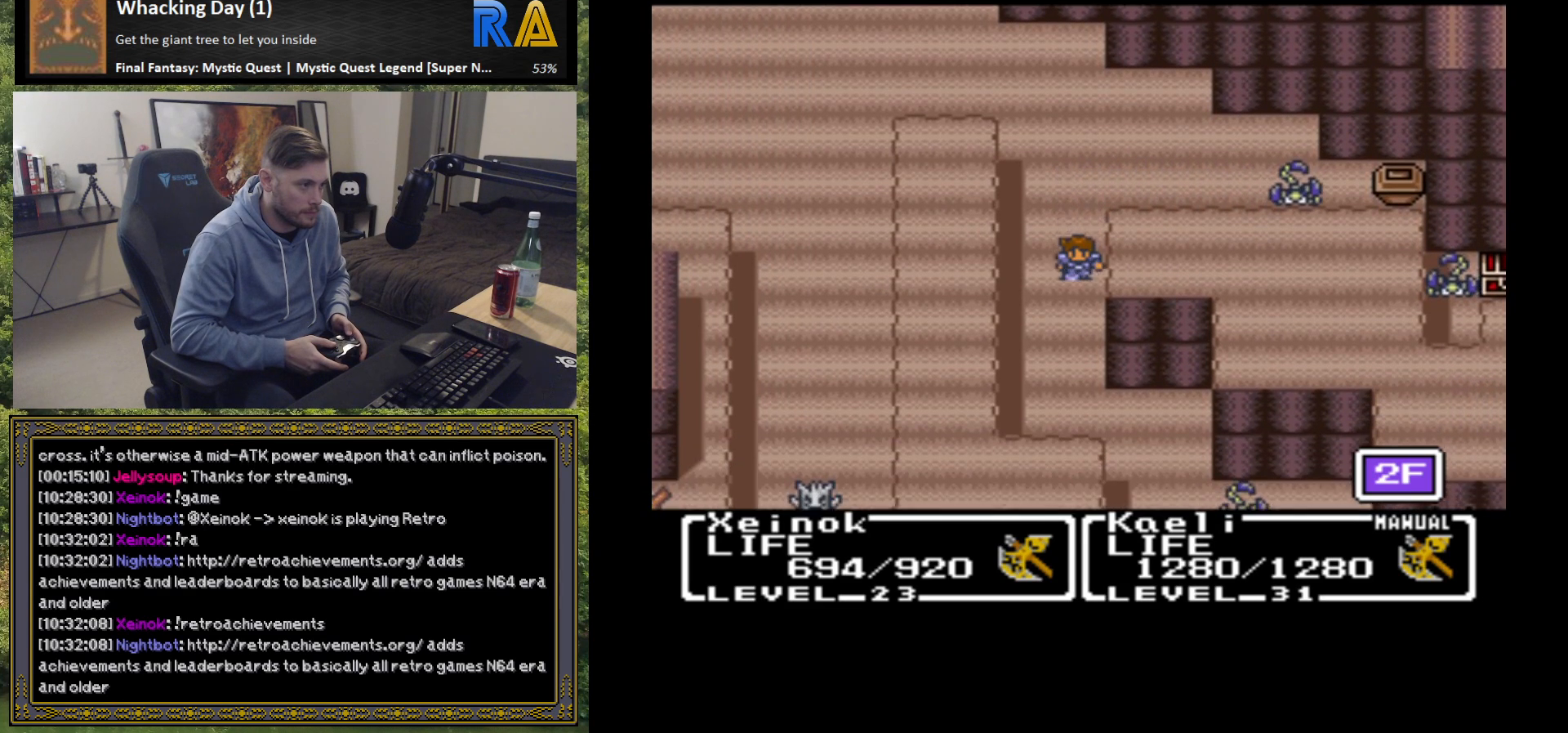
{"buttons": [], "left_stick": "down", "events": []}
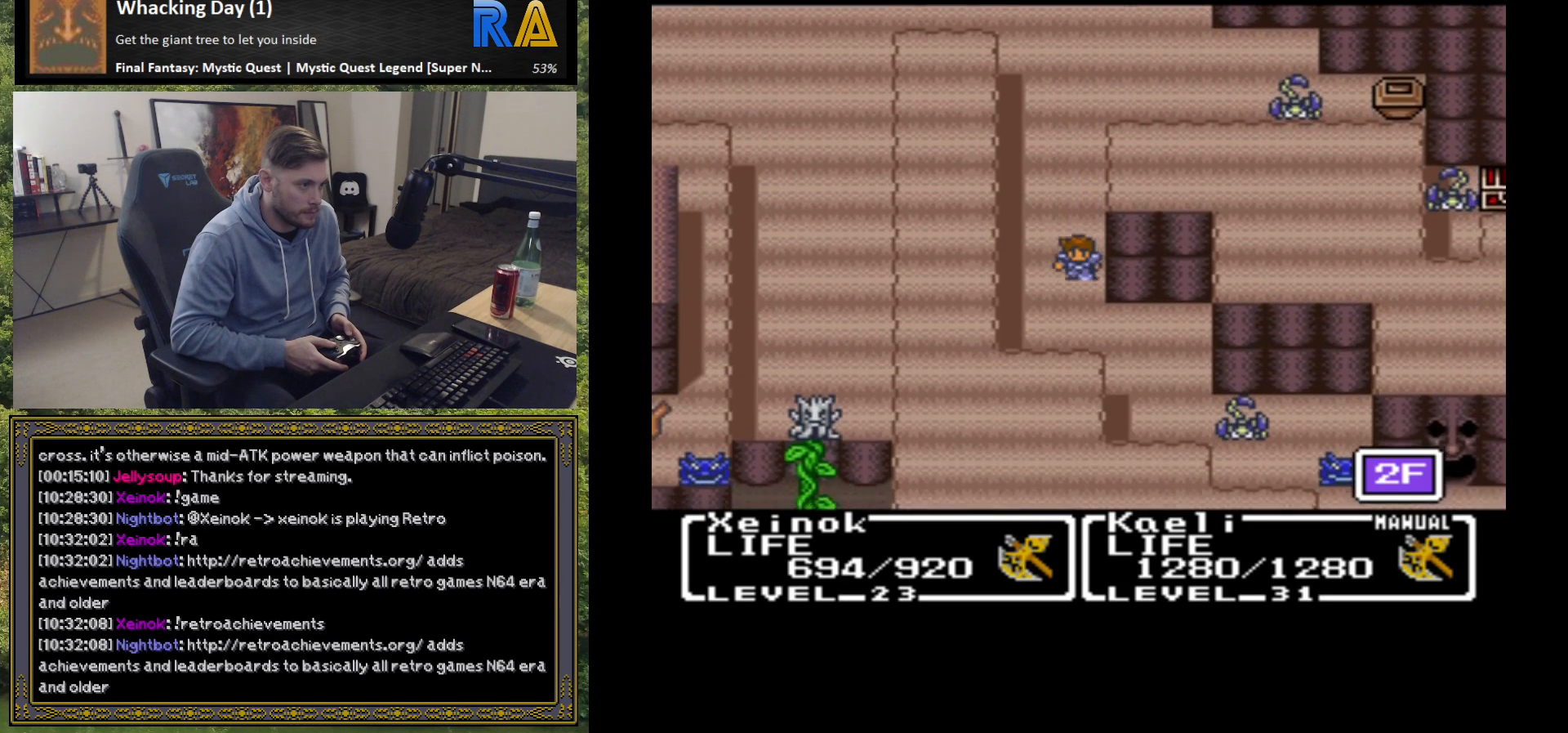
{"buttons": [], "left_stick": "right", "events": [[367, "left_stick", "right"]]}
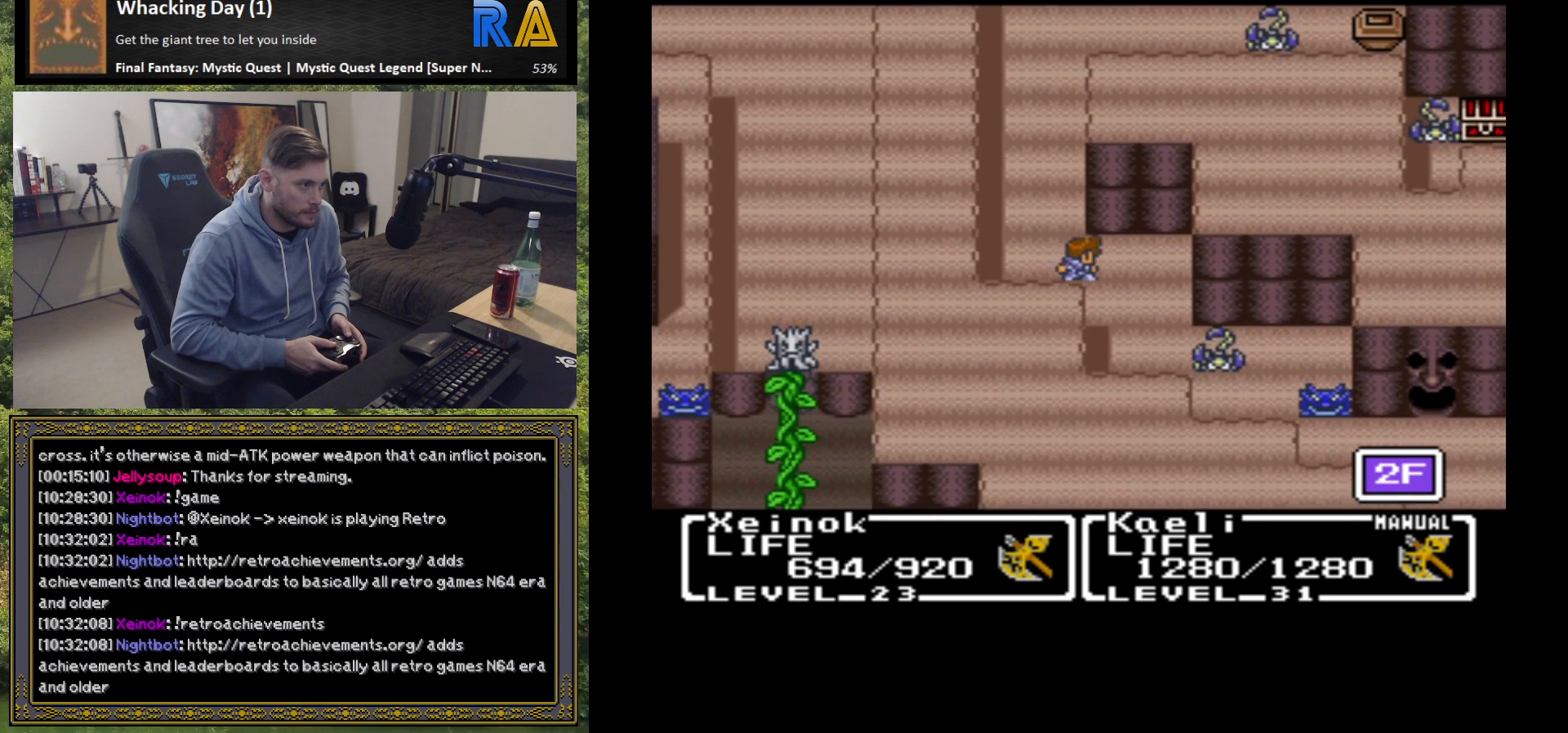
{"buttons": [], "left_stick": "down", "events": [[117, "left_stick", "down"]]}
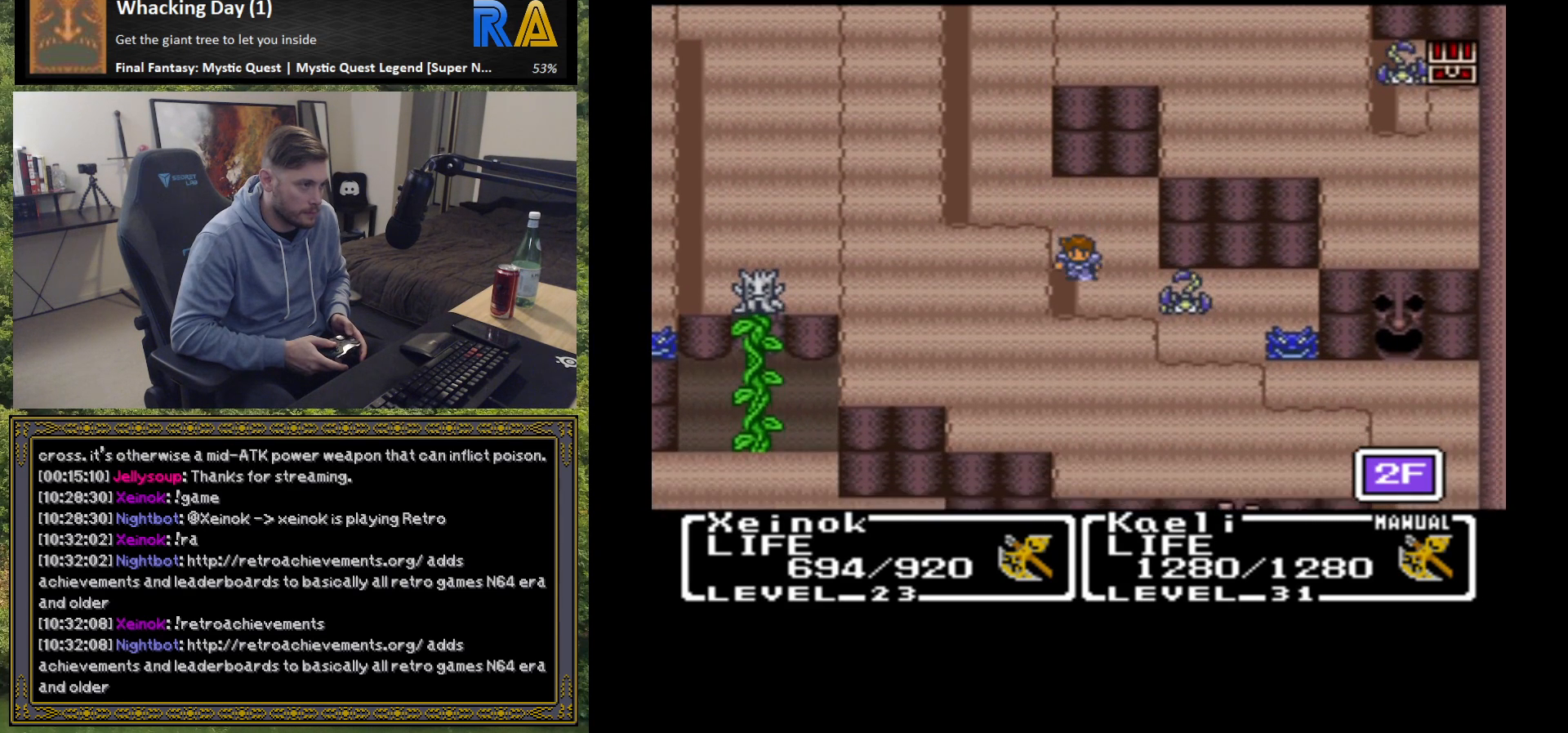
{"buttons": [], "left_stick": "down-right", "events": [[150, "left_stick", "down-right"]]}
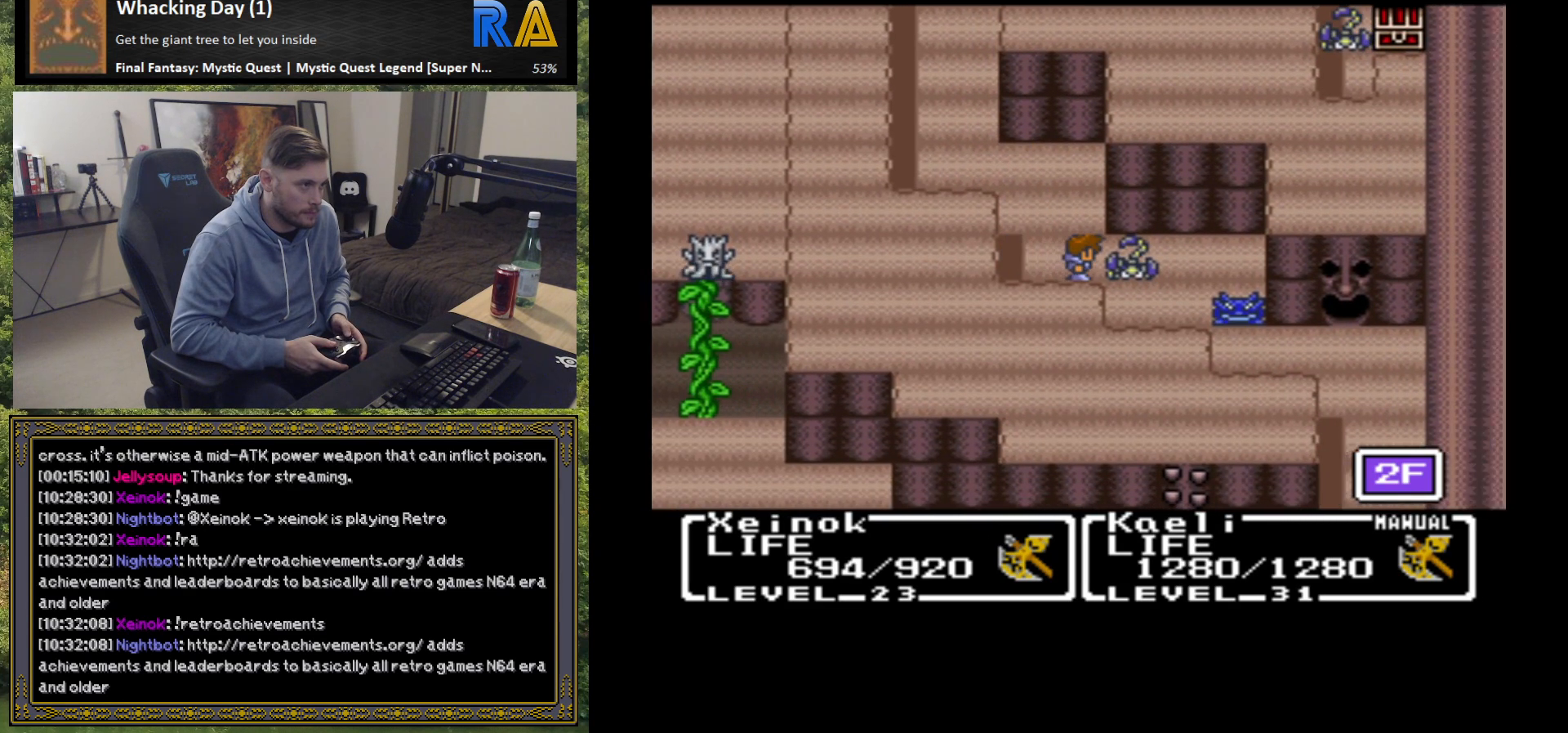
{"buttons": [], "left_stick": "center", "events": [[233, "left_stick", "center"]]}
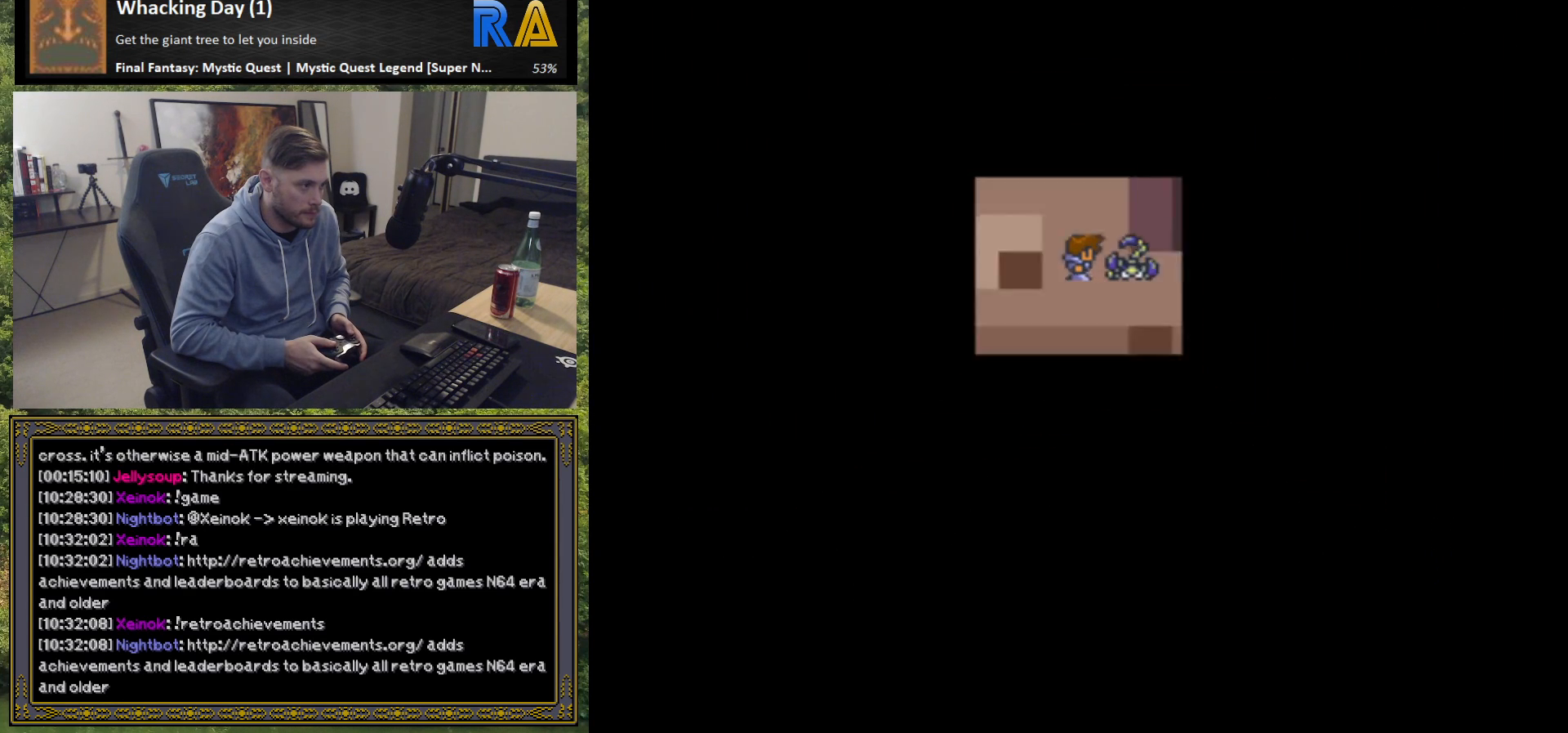
{"buttons": [], "left_stick": "center", "events": []}
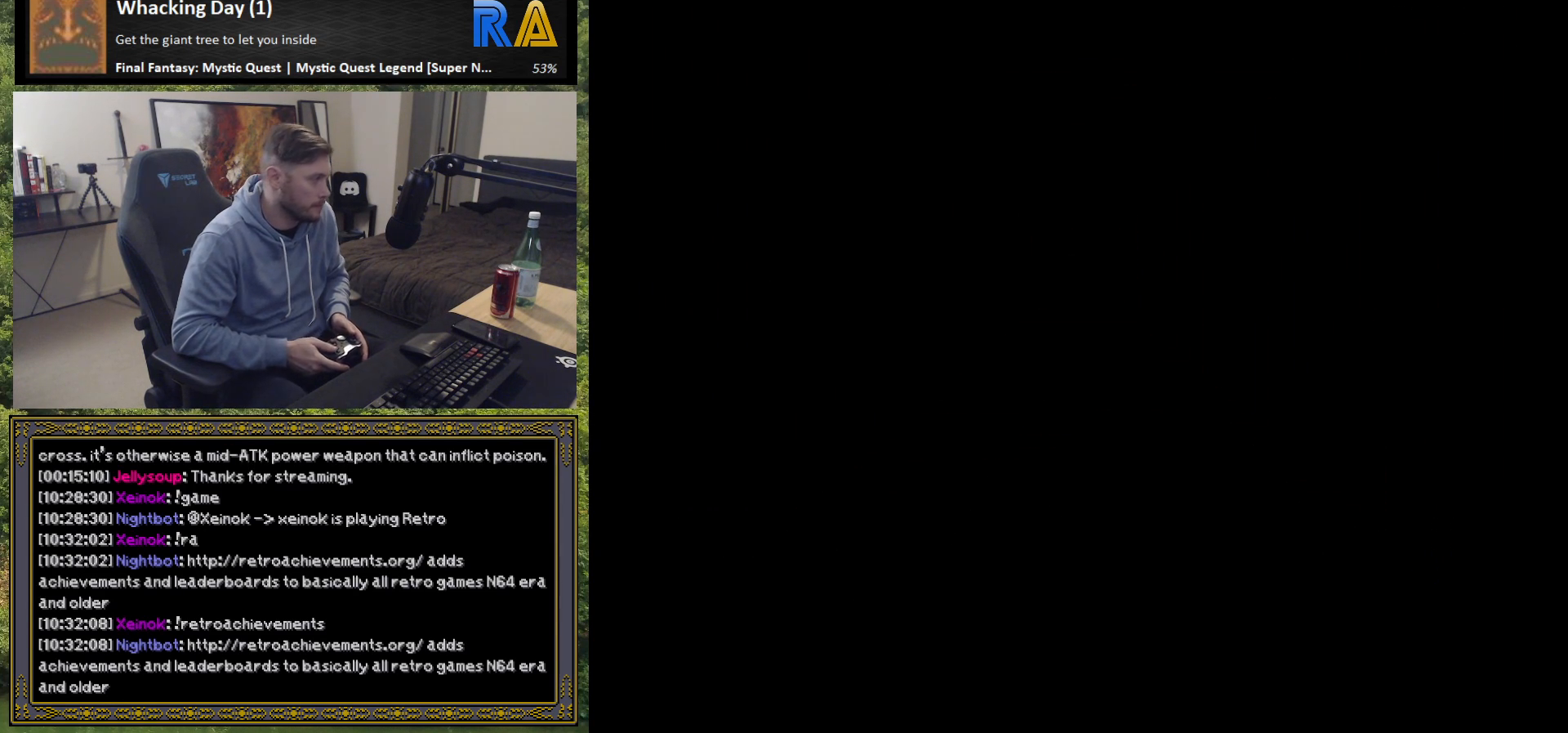
{"buttons": [], "left_stick": "center", "events": []}
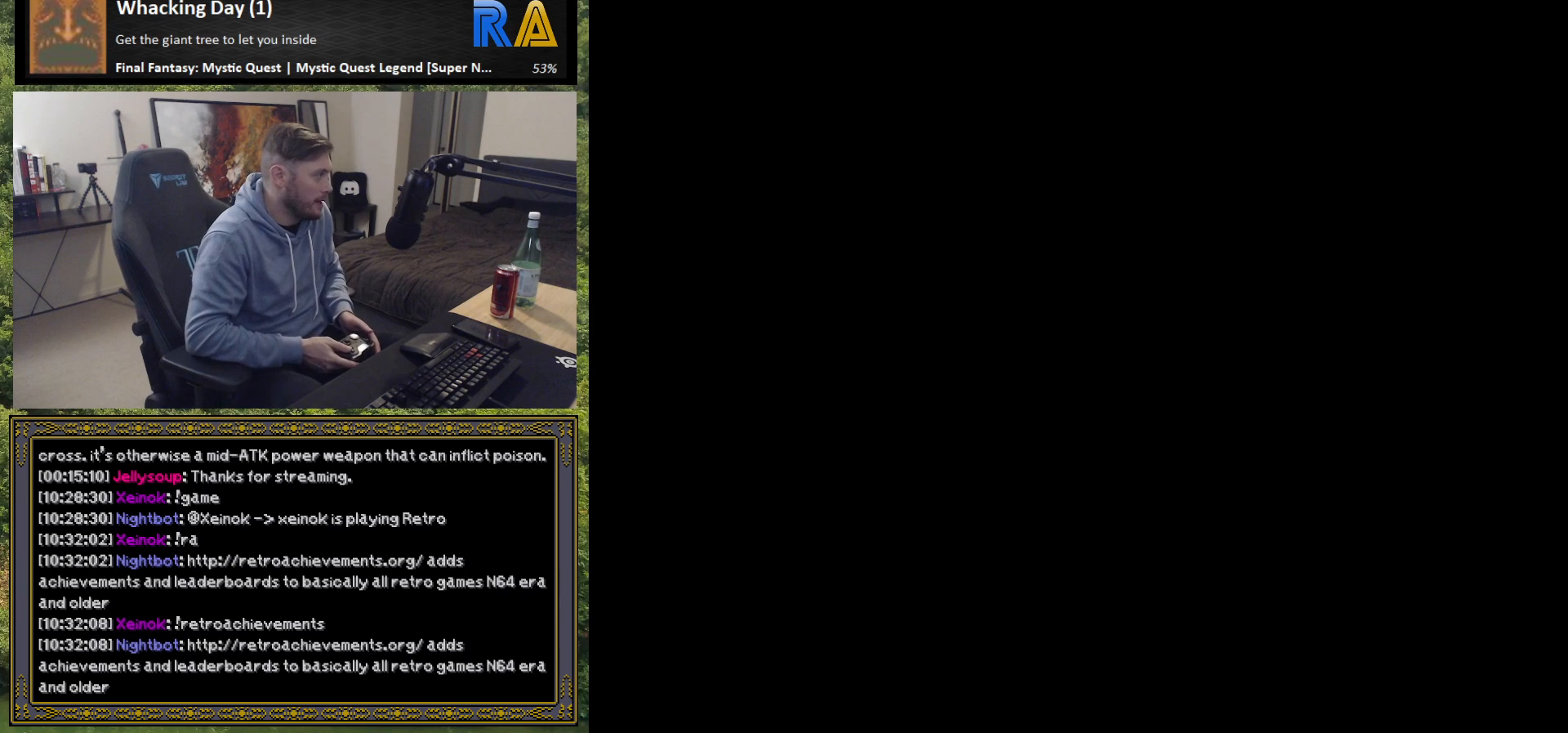
{"buttons": [], "left_stick": "center", "events": []}
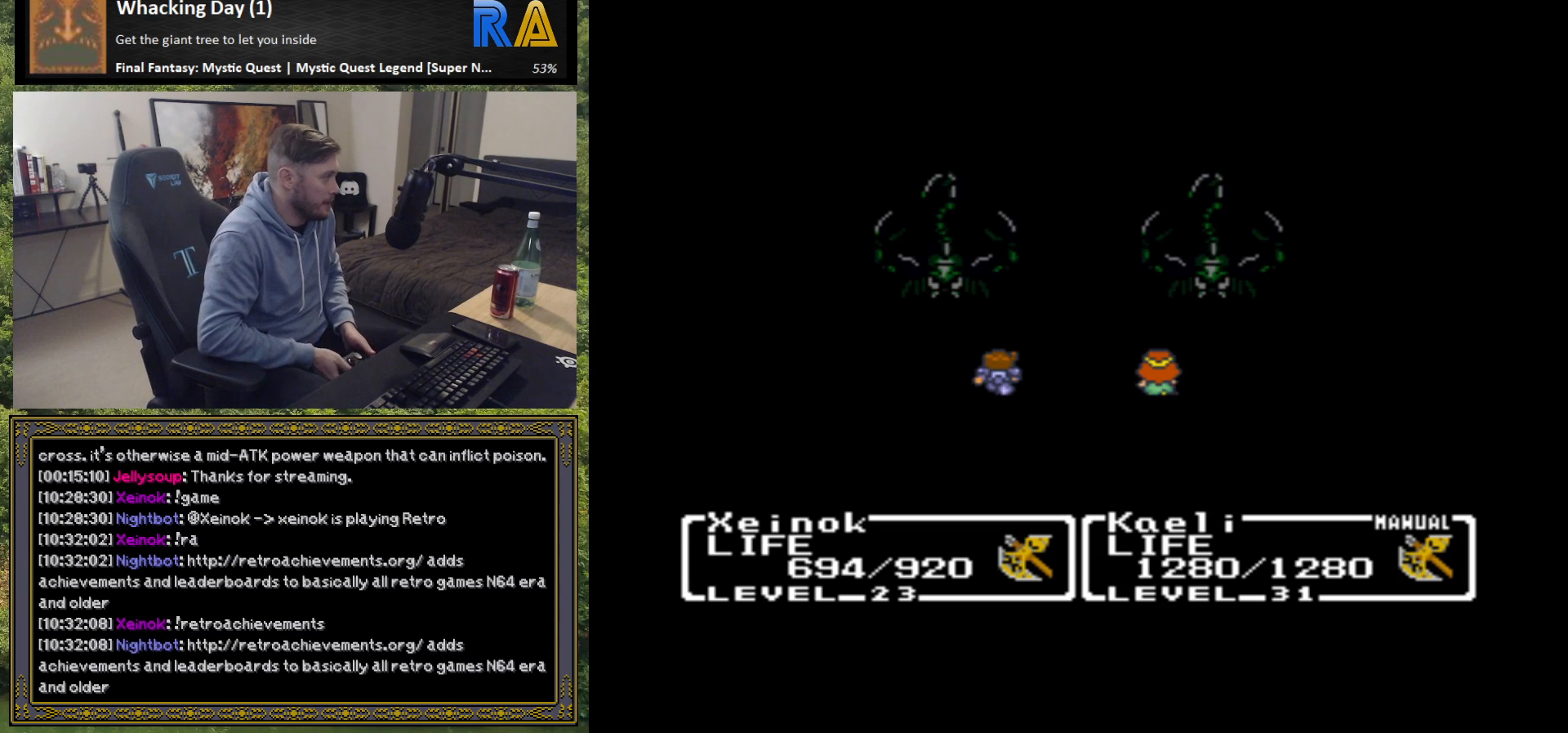
{"buttons": [], "left_stick": "center", "events": []}
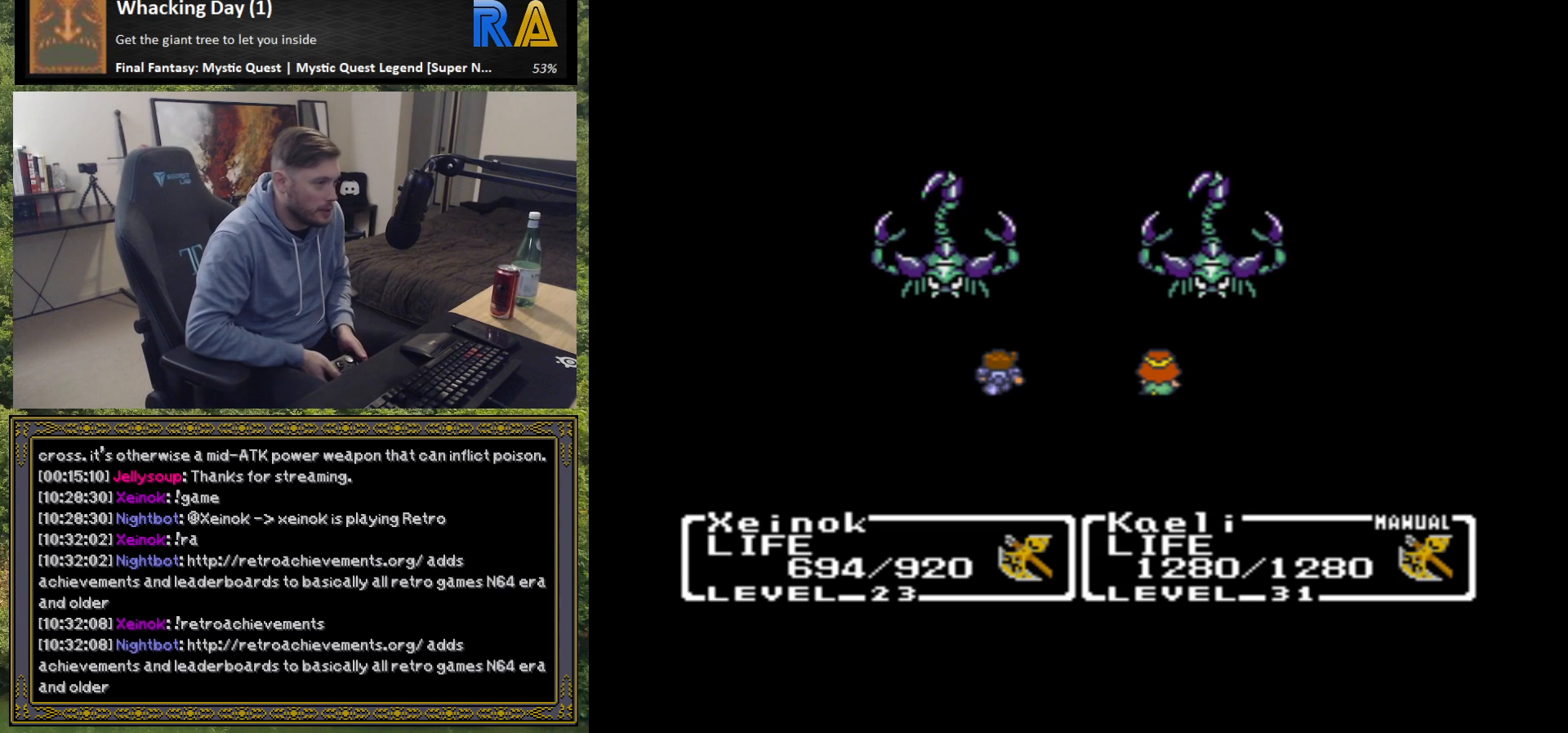
{"buttons": [], "left_stick": "center", "events": []}
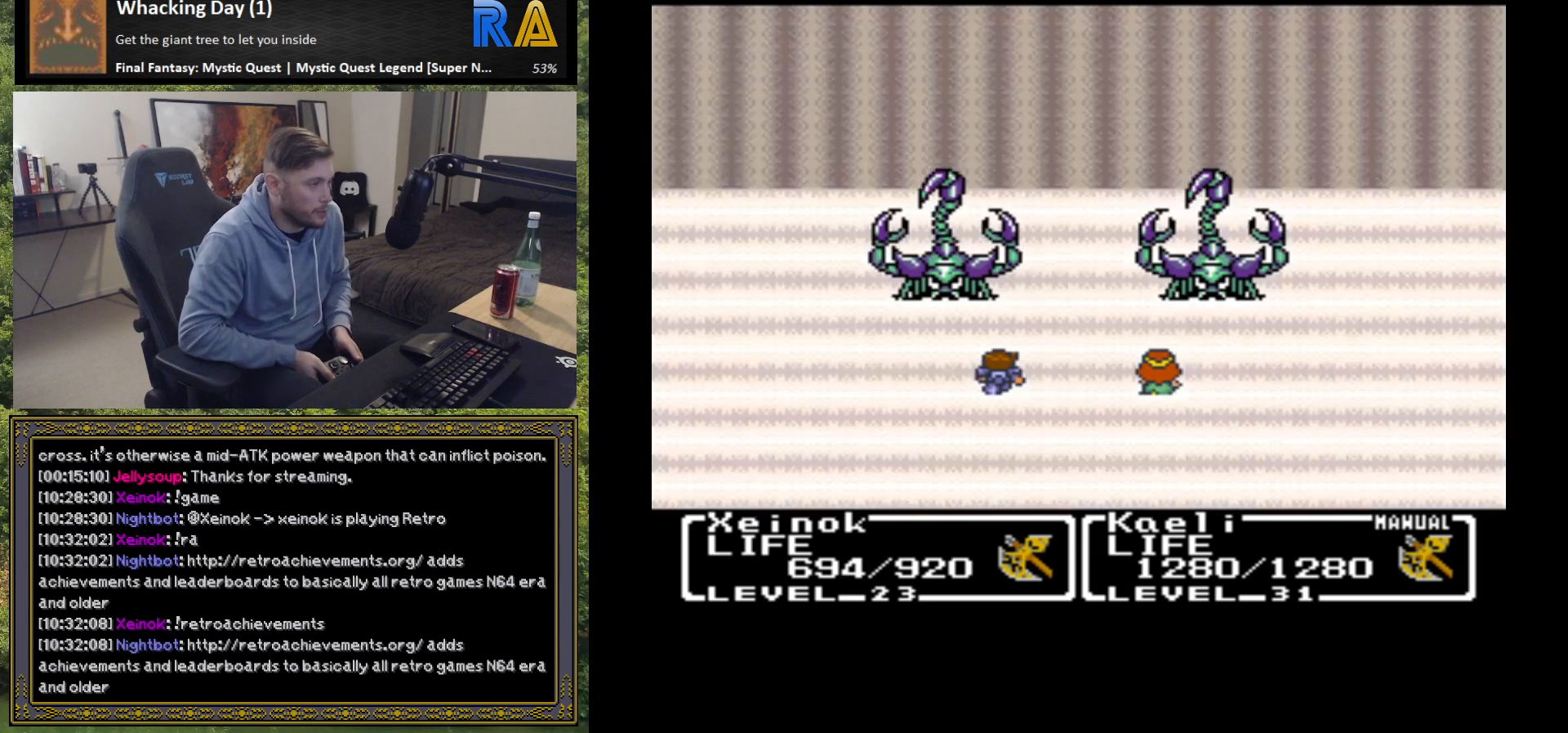
{"buttons": [], "left_stick": "center", "events": []}
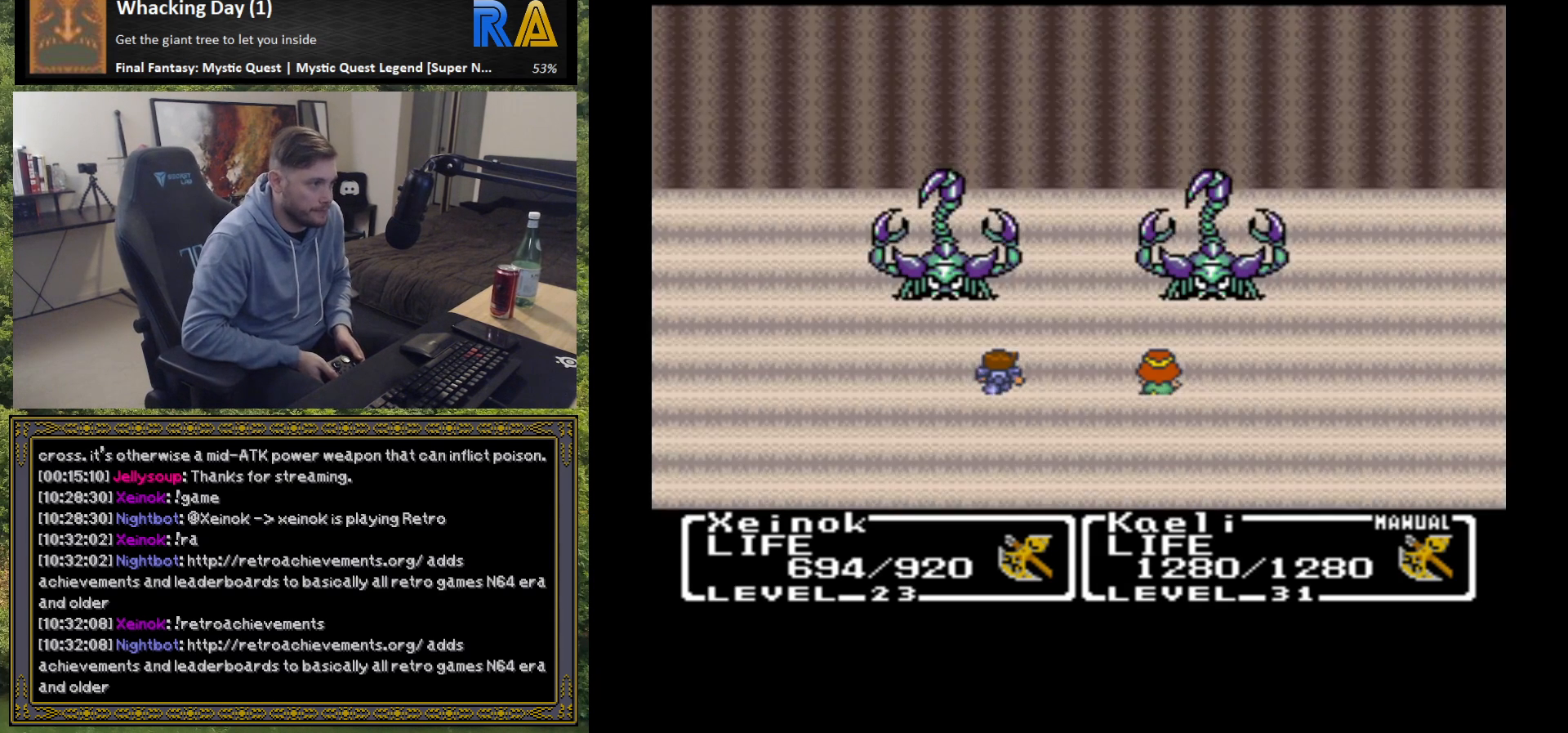
{"buttons": [], "left_stick": "center", "events": []}
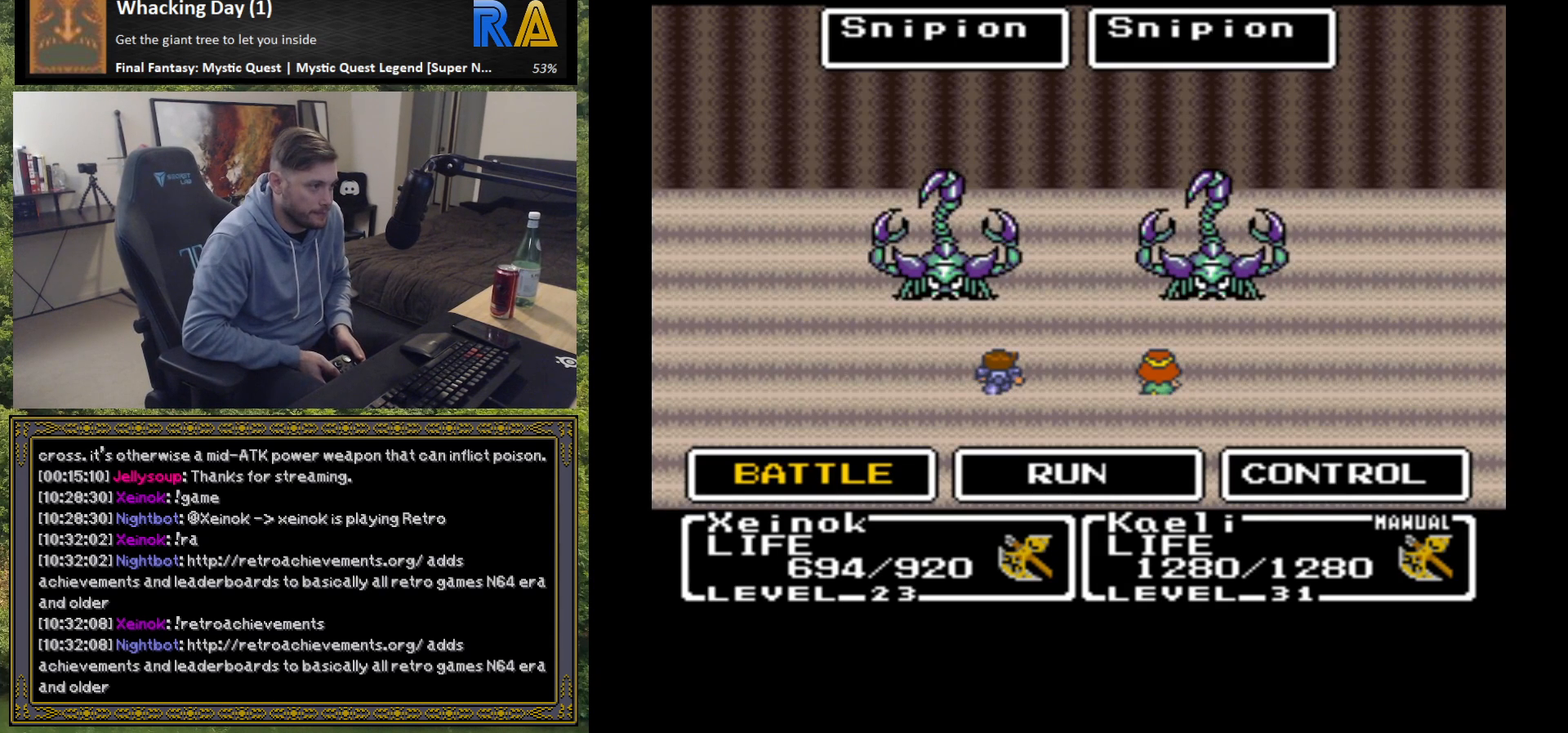
{"buttons": [], "left_stick": "center", "events": []}
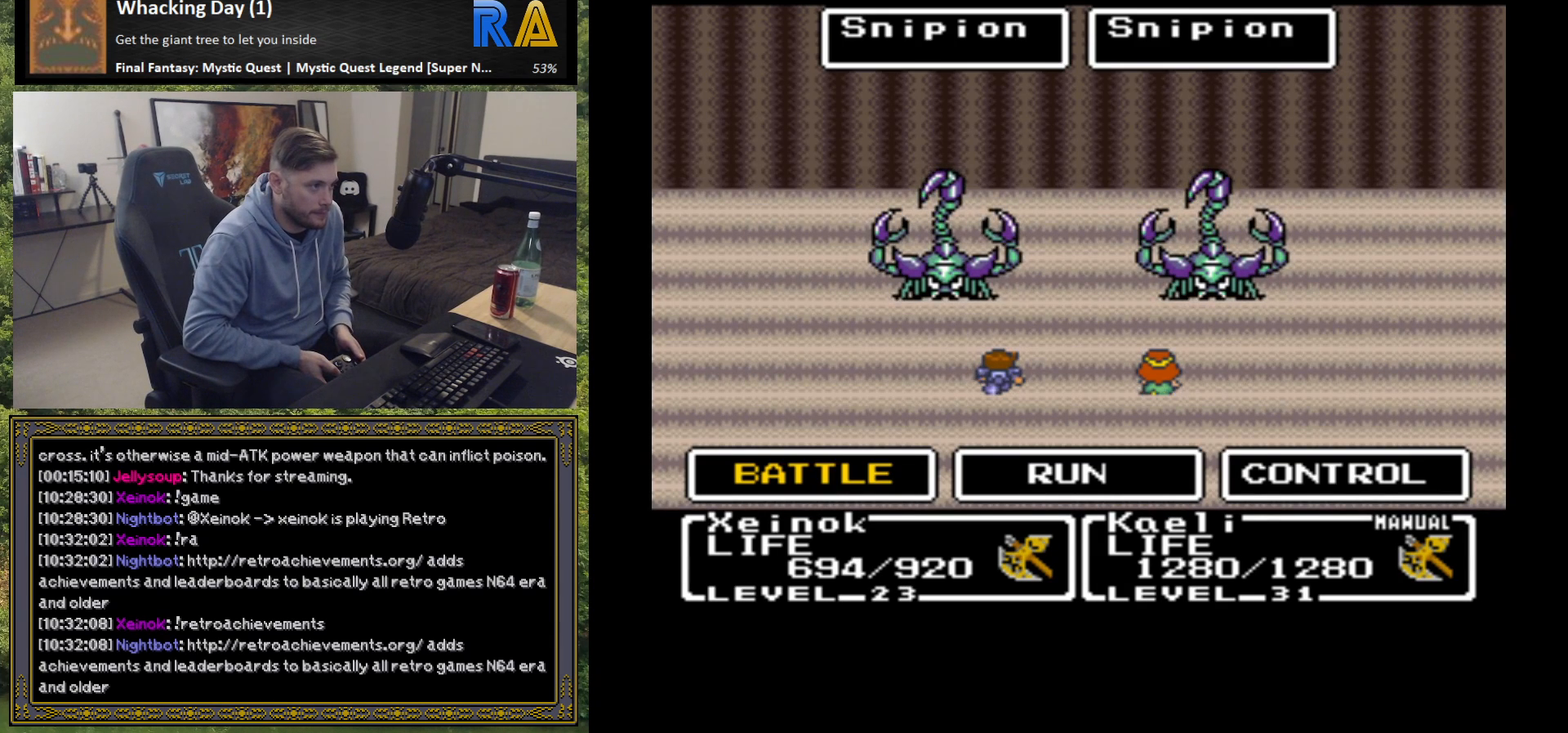
{"buttons": ["B"], "left_stick": "center", "events": [[450, "B", "down"]]}
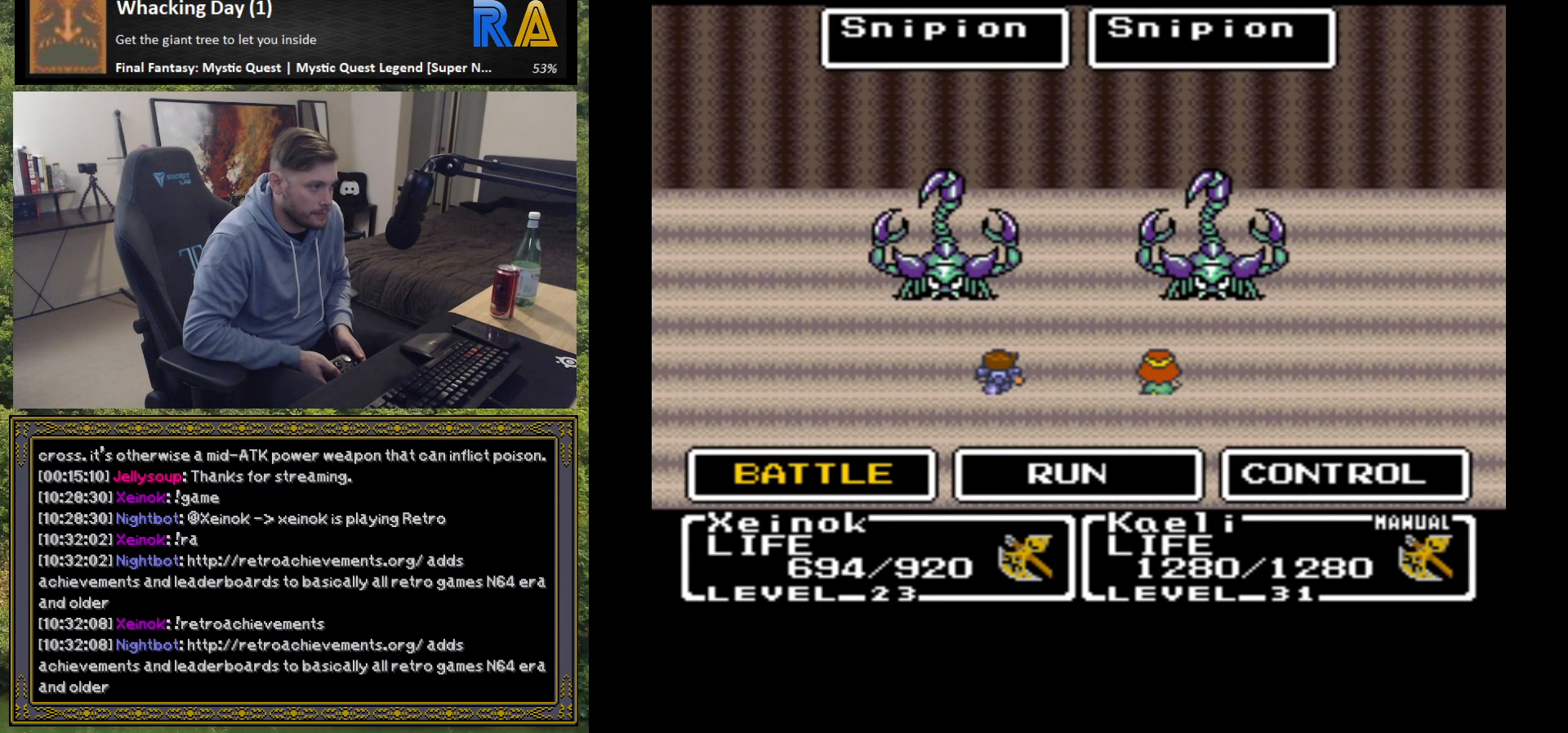
{"buttons": [], "left_stick": "center", "events": [[67, "B", "up"], [217, "B", "down"], [333, "B", "up"]]}
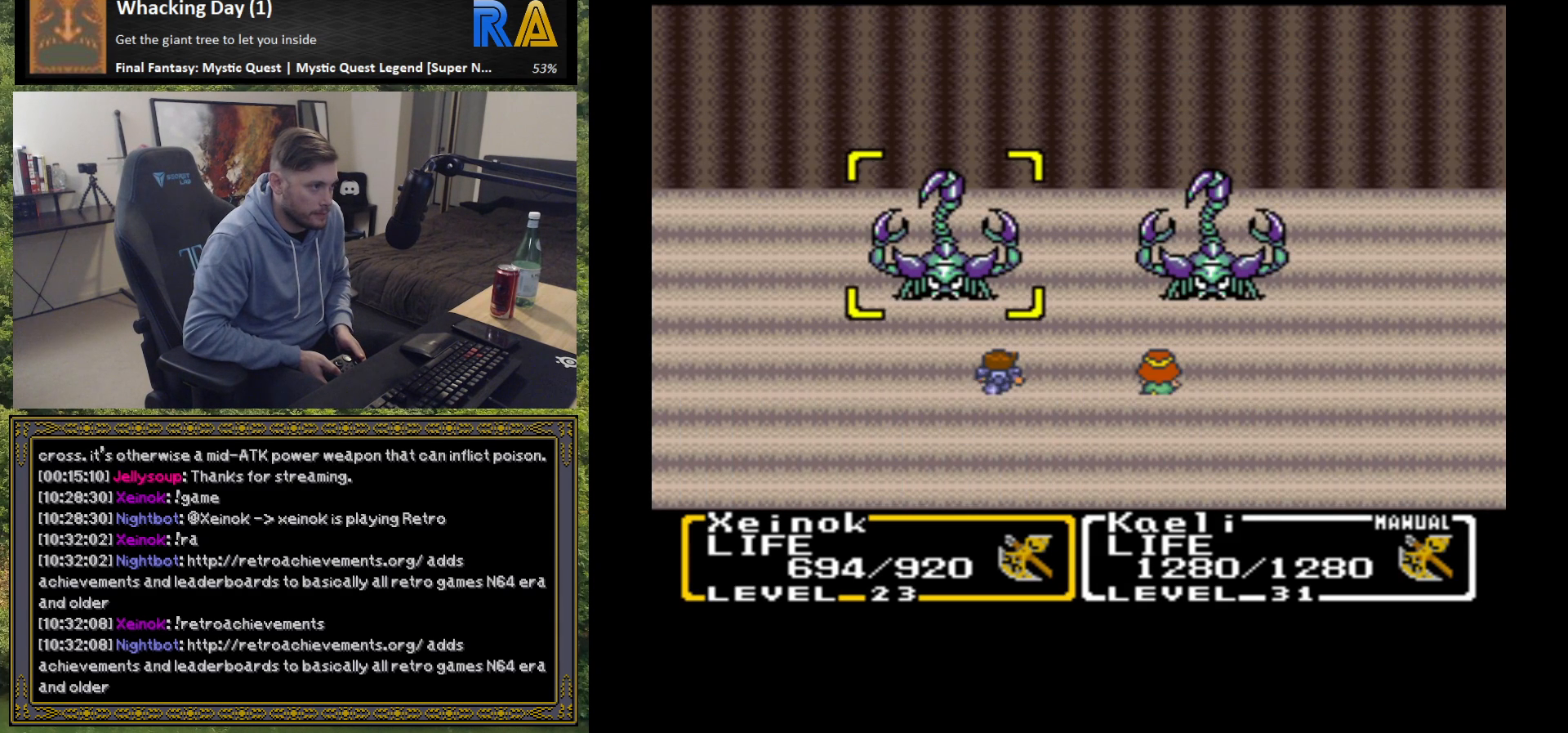
{"buttons": [], "left_stick": "center", "events": [[17, "B", "down"], [117, "B", "up"], [350, "B", "down"], [467, "B", "up"]]}
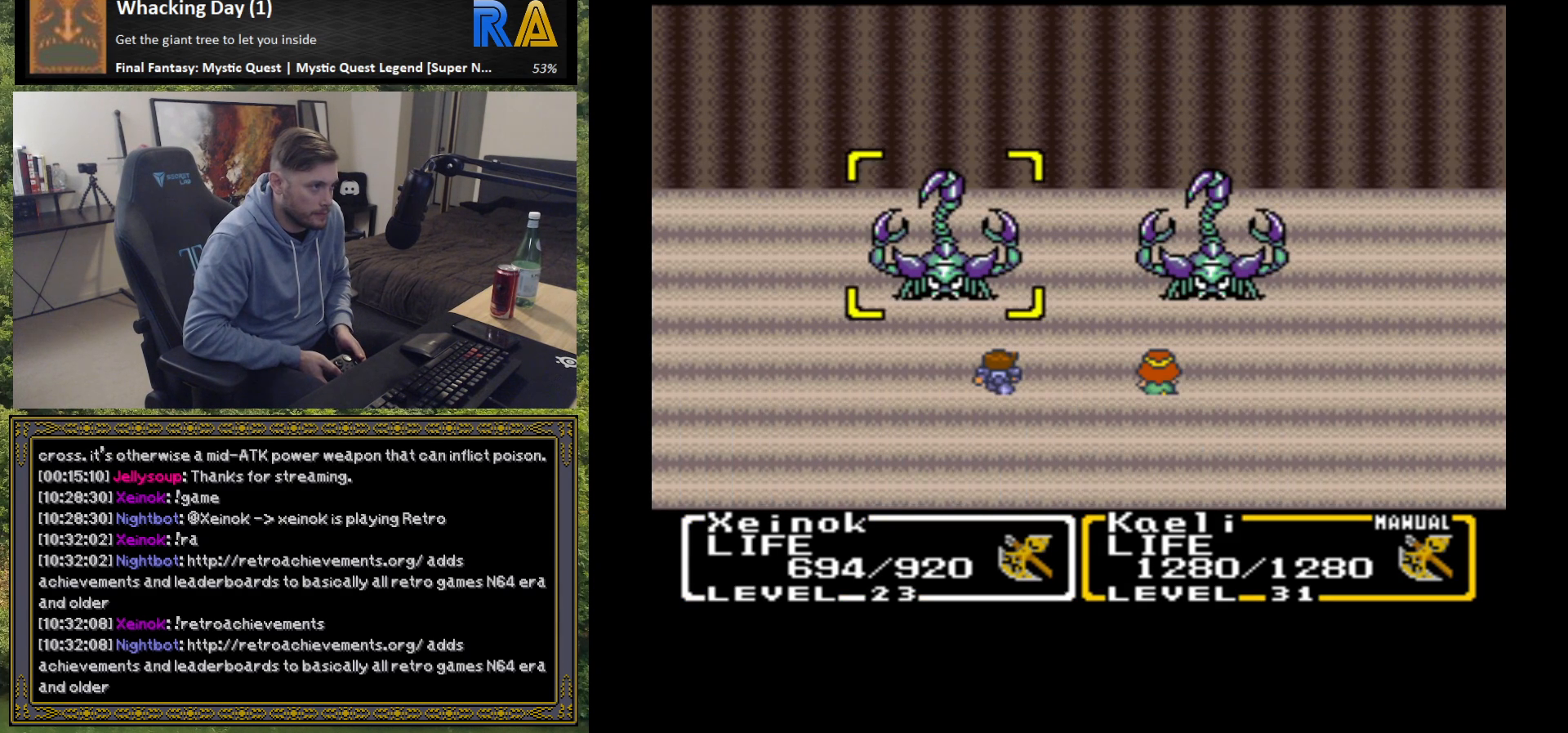
{"buttons": [], "left_stick": "center", "events": [[100, "left_stick", "right"], [250, "left_stick", "center"], [317, "B", "down"], [433, "B", "up"]]}
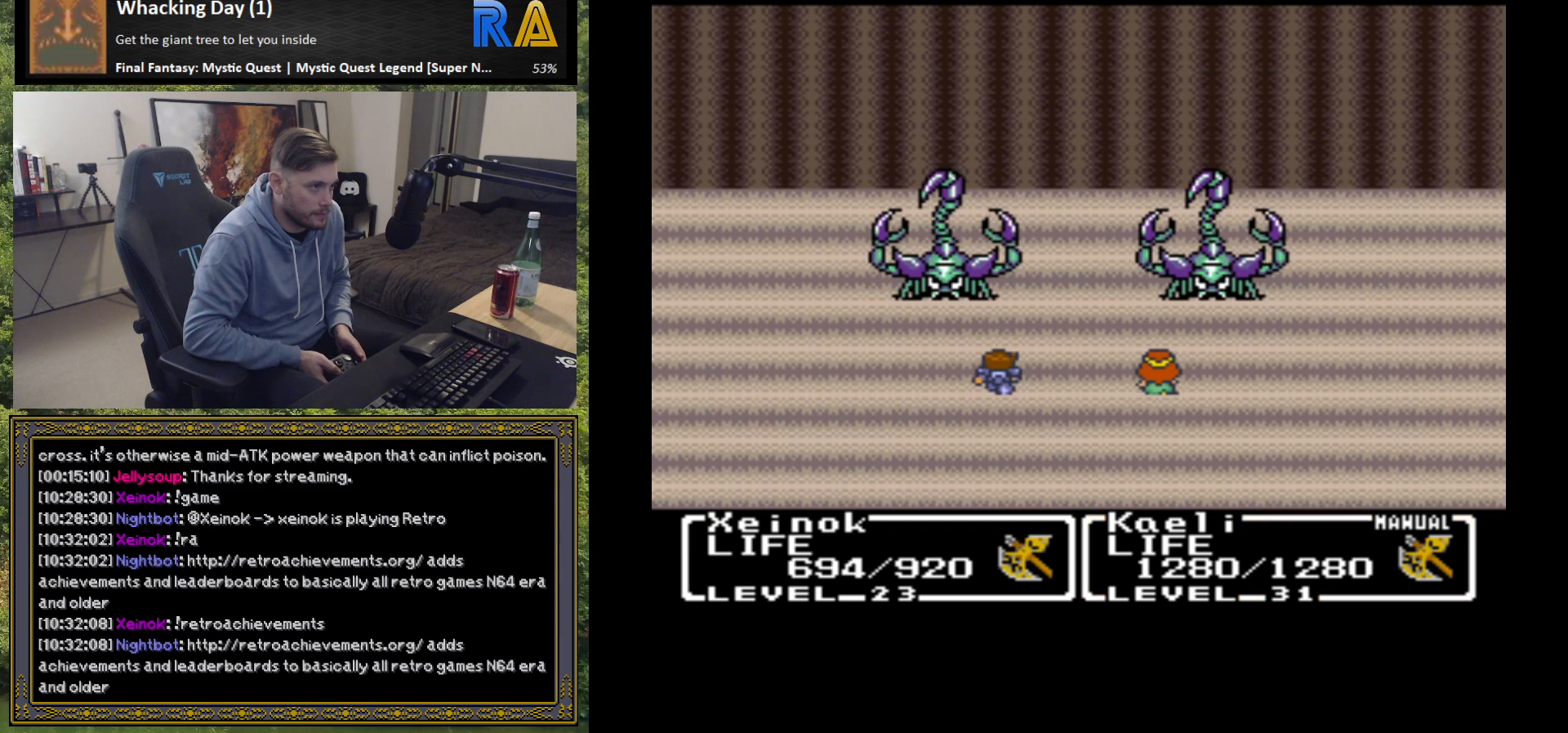
{"buttons": [], "left_stick": "center", "events": [[150, "B", "down"], [267, "B", "up"]]}
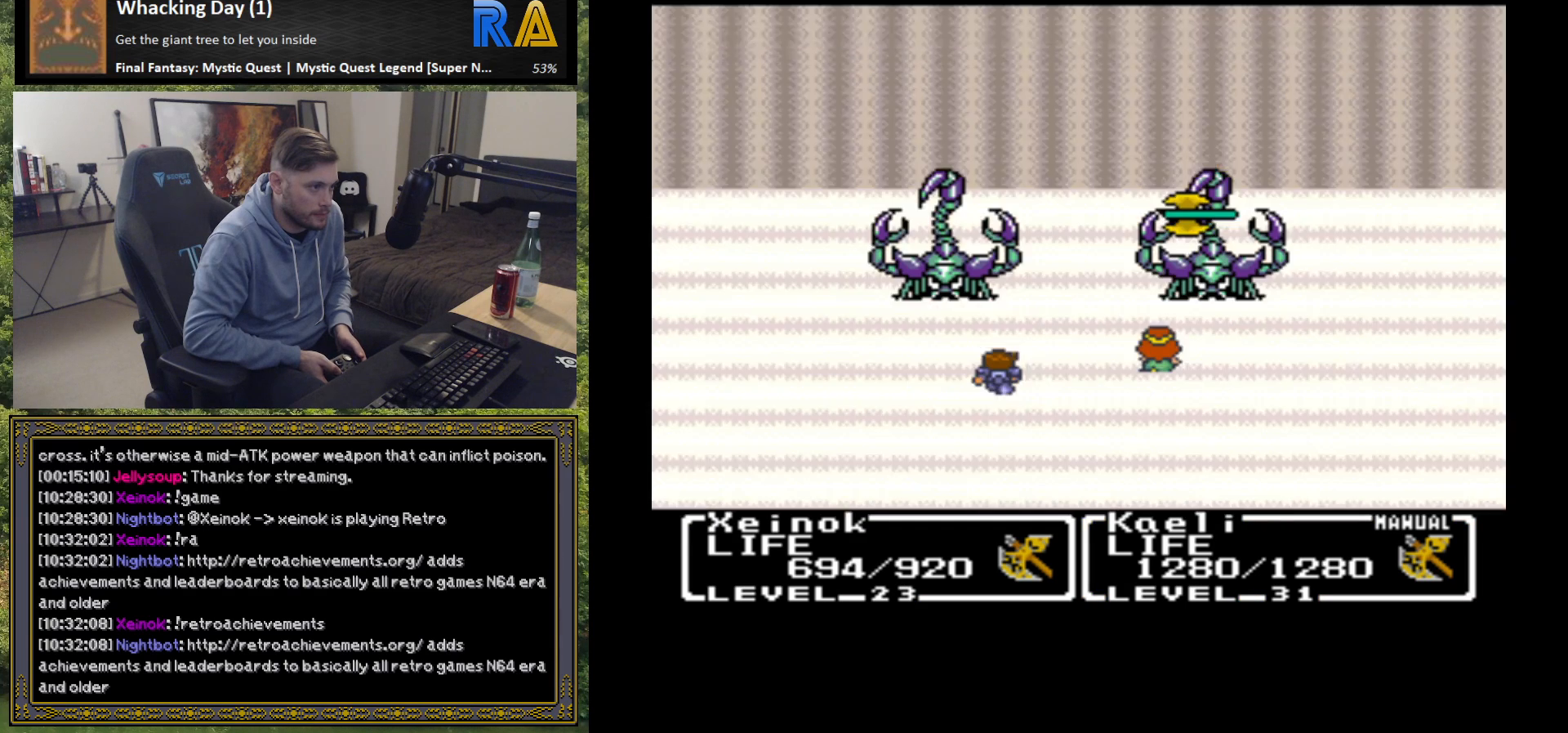
{"buttons": [], "left_stick": "center", "events": []}
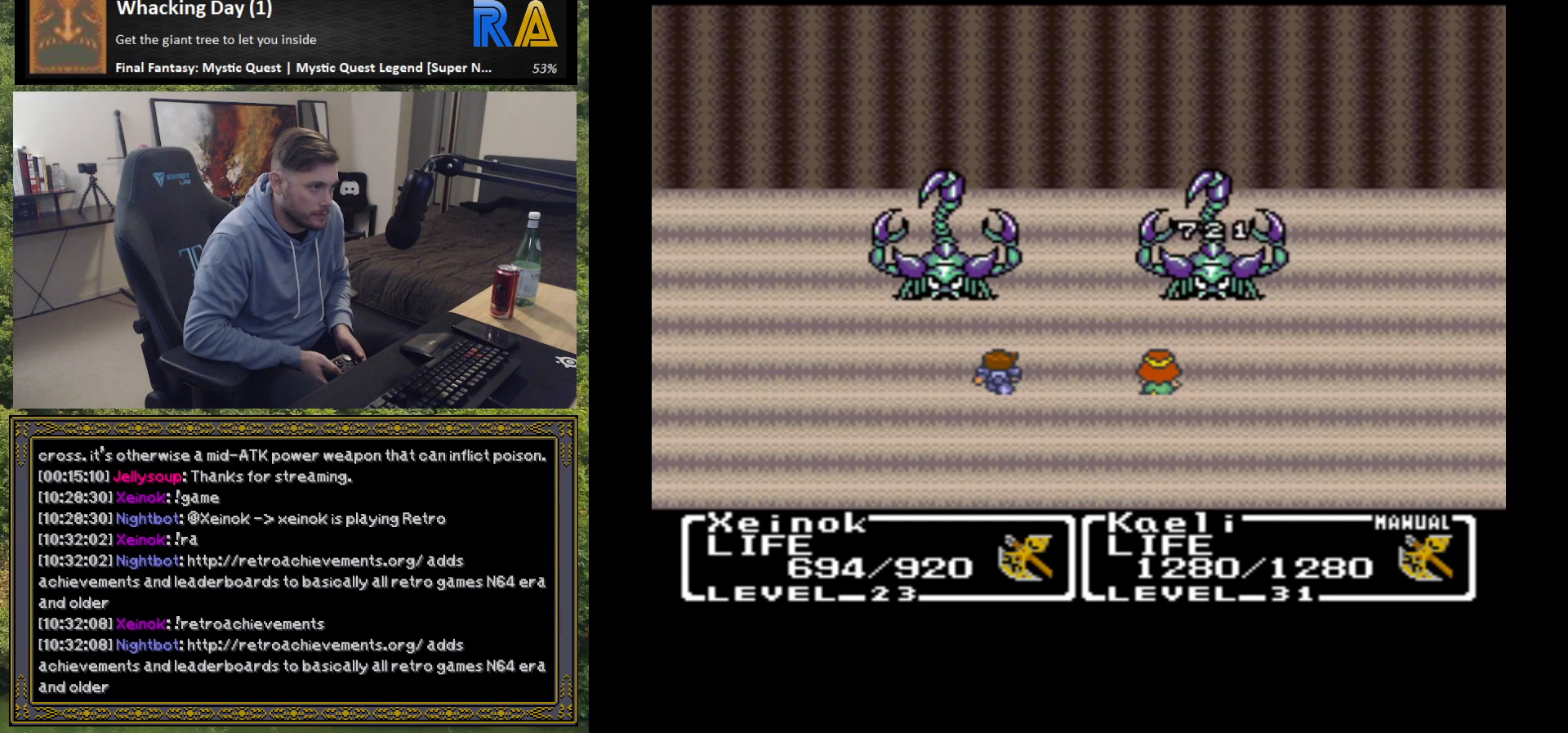
{"buttons": [], "left_stick": "center", "events": []}